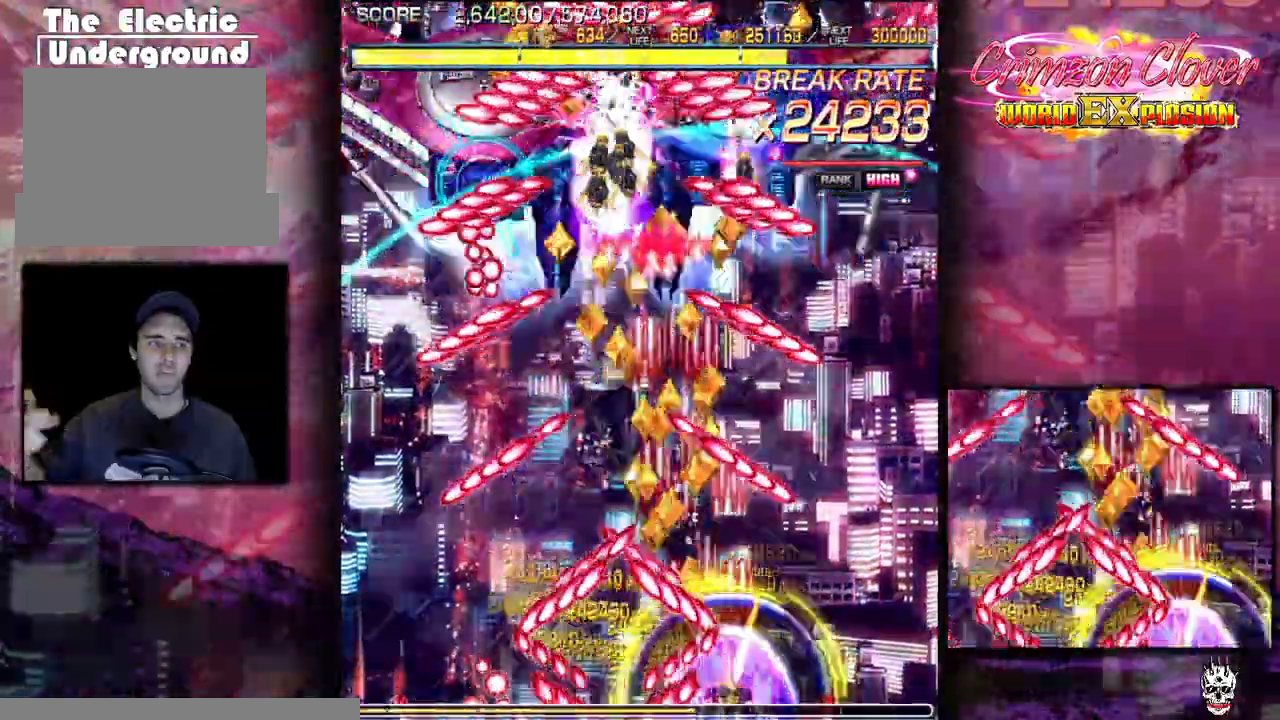
Gameplay with a controller (arcade stick); each line is a JSON object with the inputs held at the frame after it. "events" lists button and stick changes between this image and that frame as [ms after this image, input, new state], when the widget could be followed in between. Not read: L3 R3 other_buttons.
{"buttons": ["DPAD_LEFT"], "events": [[100, "DPAD_DOWN", "up"], [283, "DPAD_RIGHT", "up"], [400, "DPAD_LEFT", "down"]]}
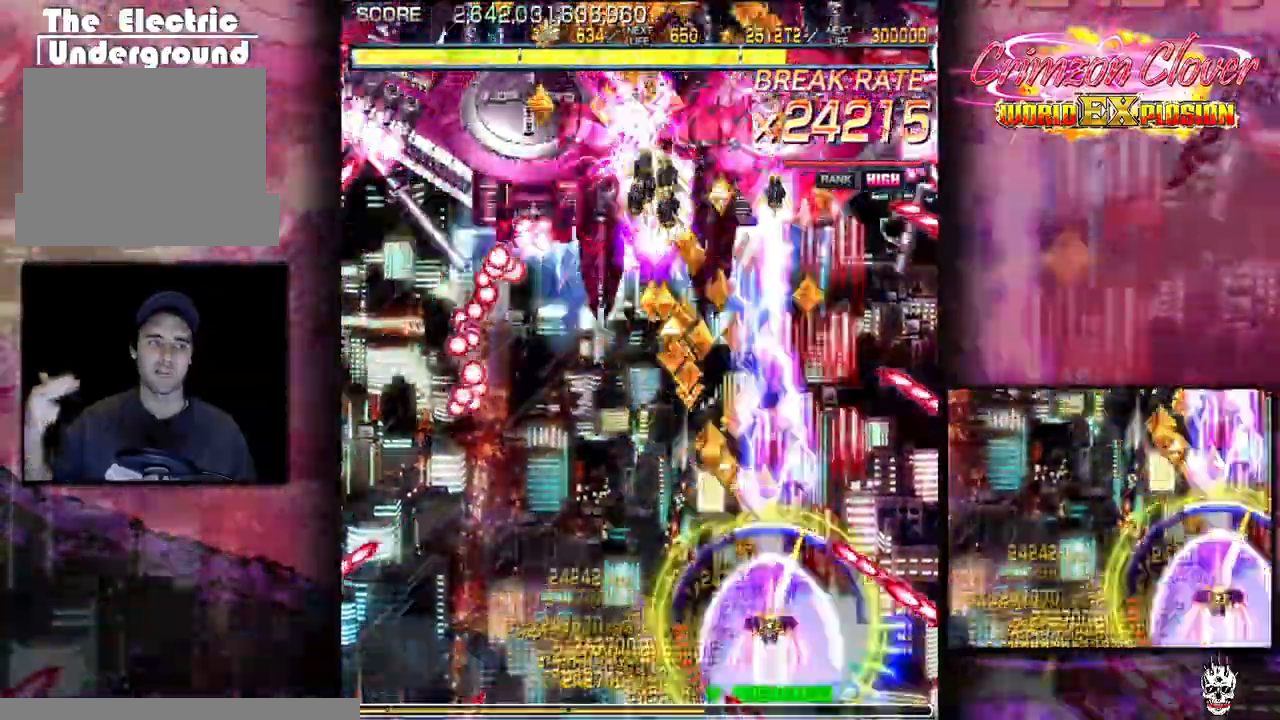
{"buttons": [], "events": [[150, "DPAD_LEFT", "up"], [300, "DPAD_LEFT", "down"], [350, "DPAD_LEFT", "up"], [383, "DPAD_DOWN", "down"], [483, "DPAD_DOWN", "up"]]}
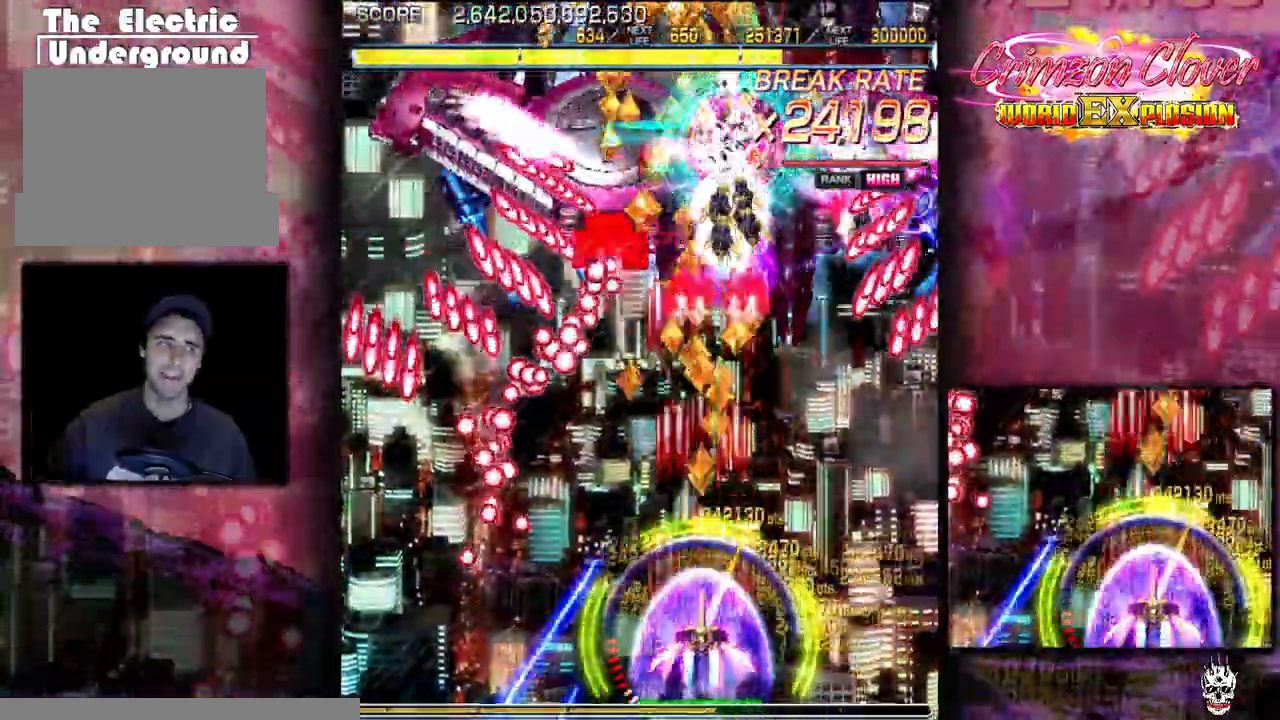
{"buttons": [], "events": [[317, "DPAD_RIGHT", "down"], [333, "DPAD_DOWN", "down"], [367, "DPAD_DOWN", "up"], [367, "DPAD_RIGHT", "up"]]}
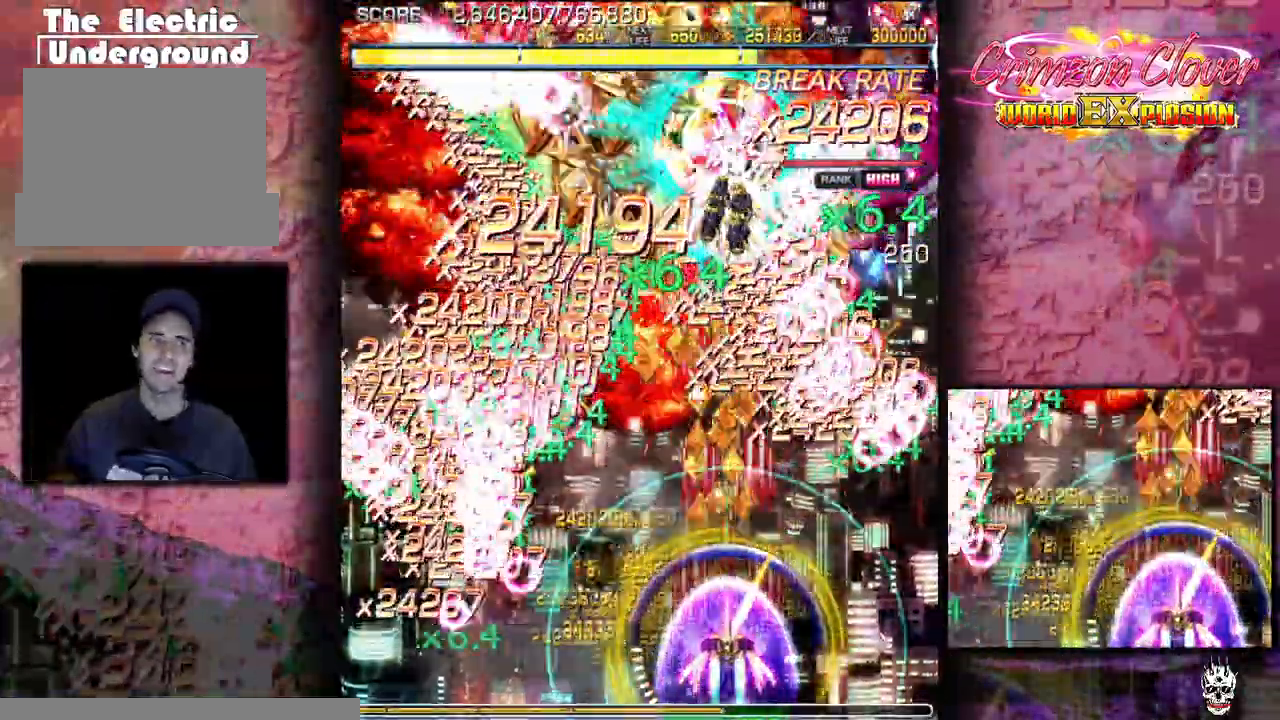
{"buttons": [], "events": [[67, "DPAD_UP", "down"], [100, "DPAD_LEFT", "down"], [167, "DPAD_UP", "up"], [217, "DPAD_LEFT", "up"], [300, "DPAD_LEFT", "down"], [367, "DPAD_DOWN", "down"], [400, "DPAD_LEFT", "up"], [500, "DPAD_DOWN", "up"]]}
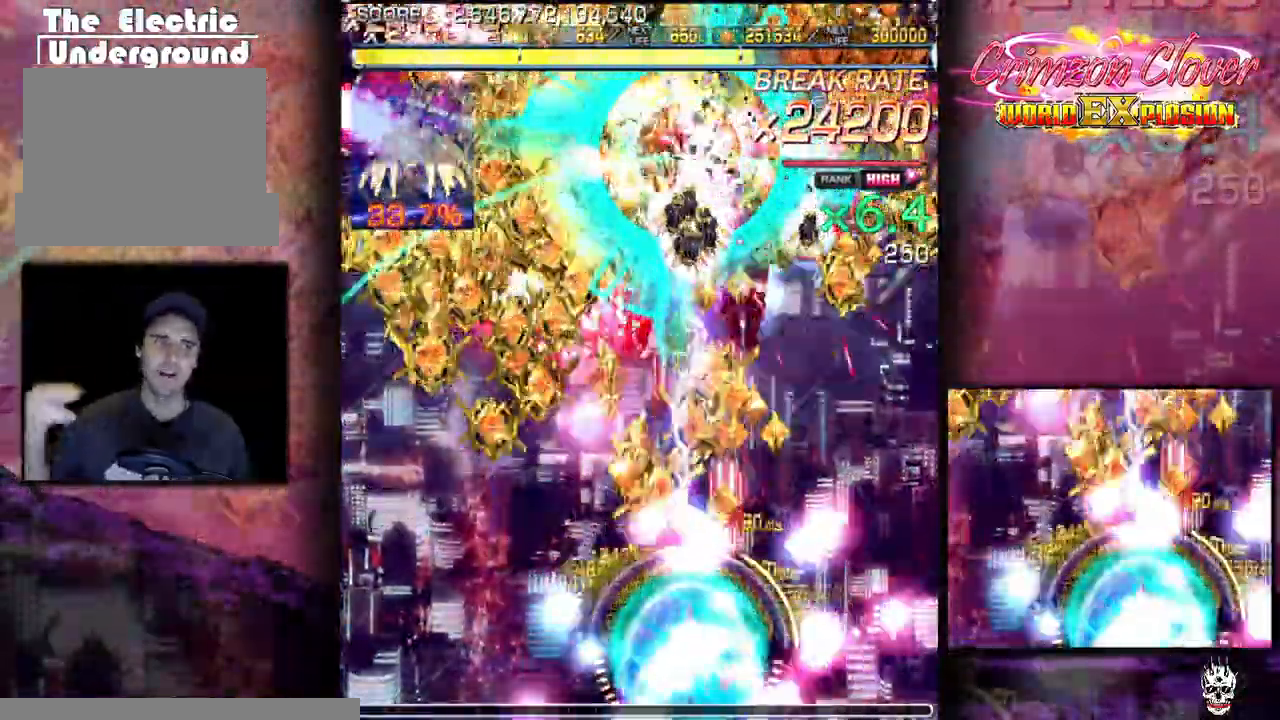
{"buttons": [], "events": [[17, "DPAD_LEFT", "down"], [117, "DPAD_LEFT", "up"], [317, "DPAD_LEFT", "down"], [400, "DPAD_LEFT", "up"]]}
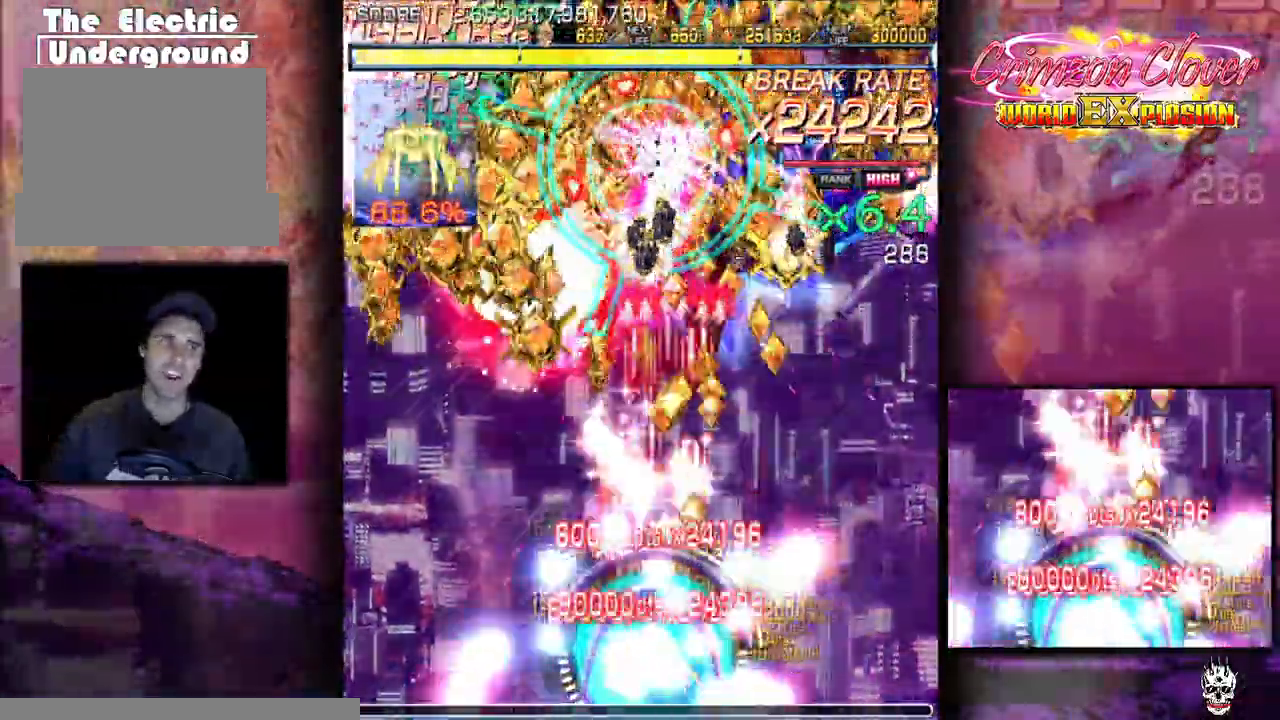
{"buttons": [], "events": [[67, "DPAD_UP", "down"], [167, "DPAD_UP", "up"], [317, "DPAD_LEFT", "down"], [400, "DPAD_LEFT", "up"]]}
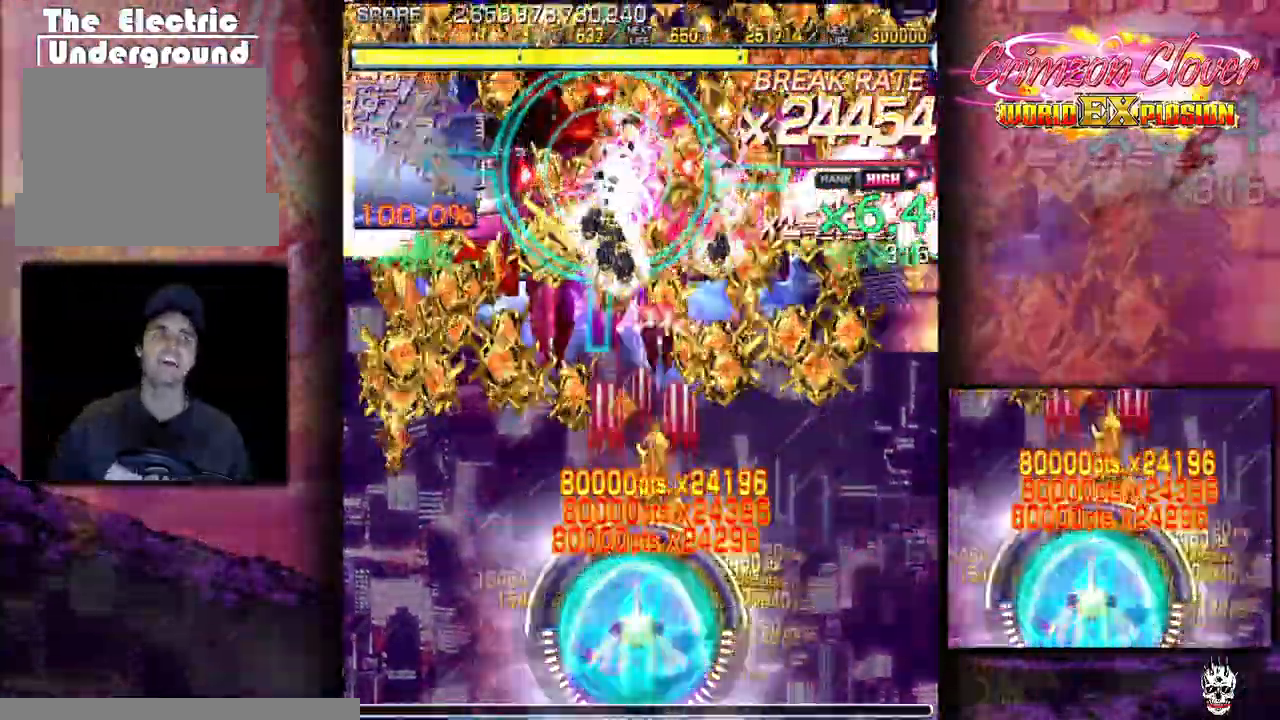
{"buttons": [], "events": [[233, "DPAD_DOWN", "down"], [300, "DPAD_DOWN", "up"], [317, "DPAD_LEFT", "down"], [417, "DPAD_LEFT", "up"]]}
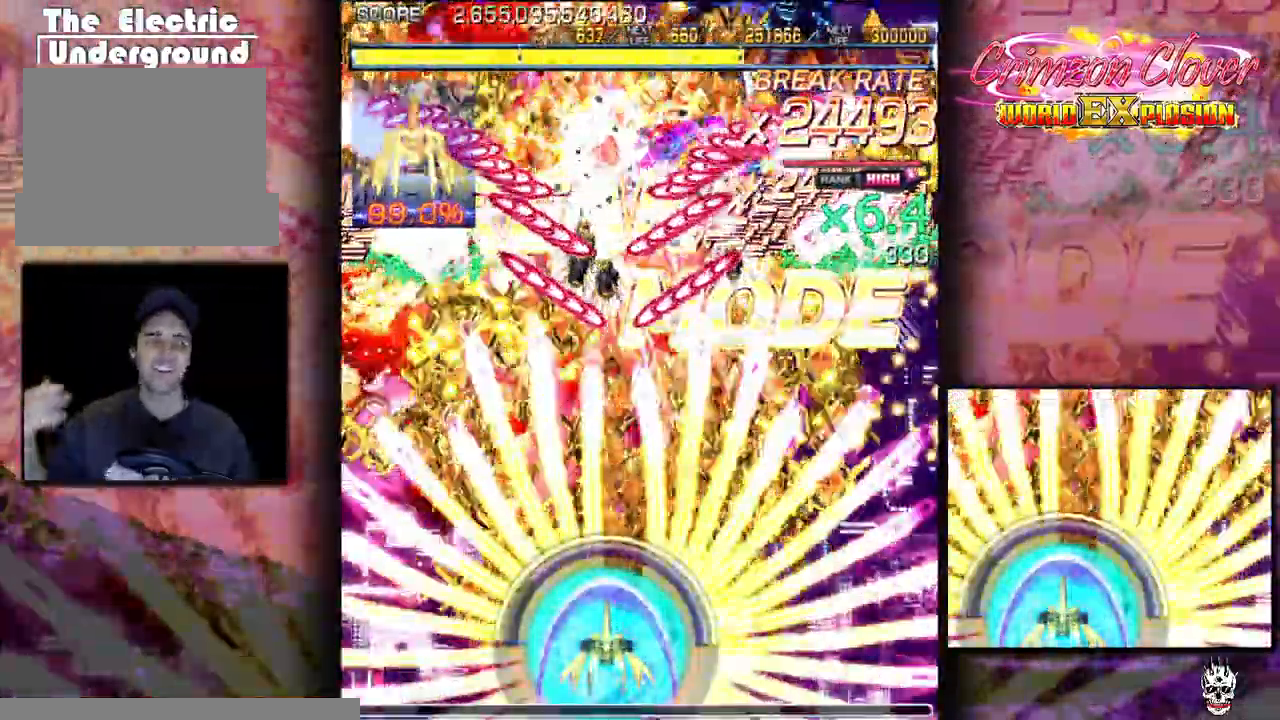
{"buttons": ["DPAD_LEFT"], "events": [[33, "DPAD_LEFT", "down"], [83, "DPAD_LEFT", "up"], [350, "DPAD_RIGHT", "down"], [400, "DPAD_RIGHT", "up"], [500, "DPAD_LEFT", "down"]]}
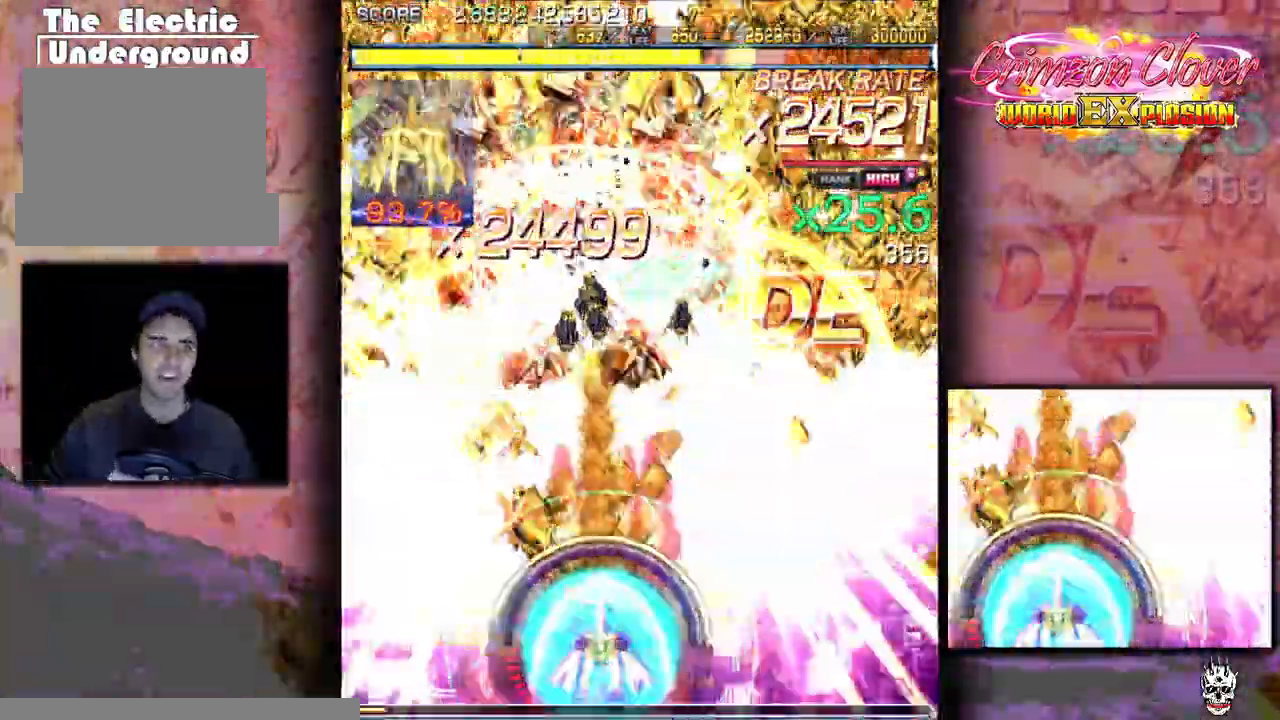
{"buttons": [], "events": [[67, "DPAD_LEFT", "up"], [133, "DPAD_RIGHT", "down"], [200, "DPAD_RIGHT", "up"], [233, "DPAD_LEFT", "down"], [300, "DPAD_LEFT", "up"], [367, "DPAD_DOWN", "down"], [433, "DPAD_DOWN", "up"]]}
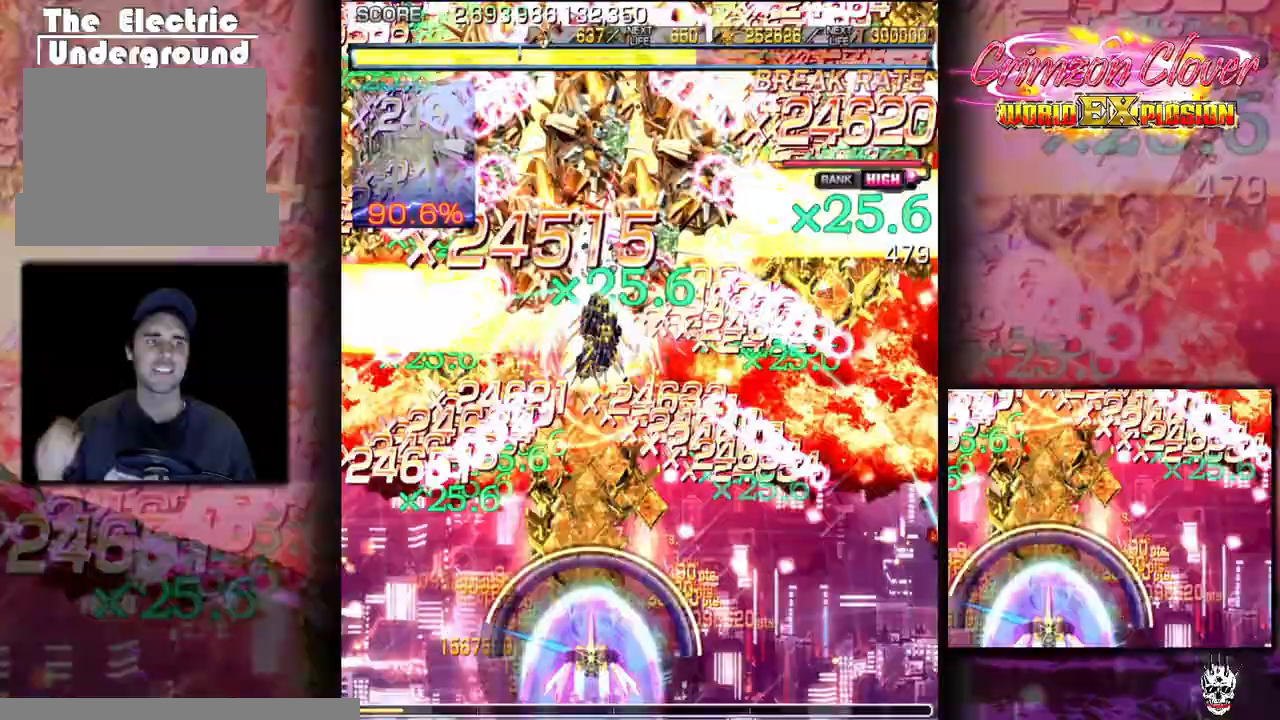
{"buttons": ["DPAD_RIGHT"], "events": [[83, "DPAD_UP", "down"], [233, "DPAD_UP", "up"], [317, "DPAD_LEFT", "down"], [367, "DPAD_LEFT", "up"], [417, "DPAD_RIGHT", "down"]]}
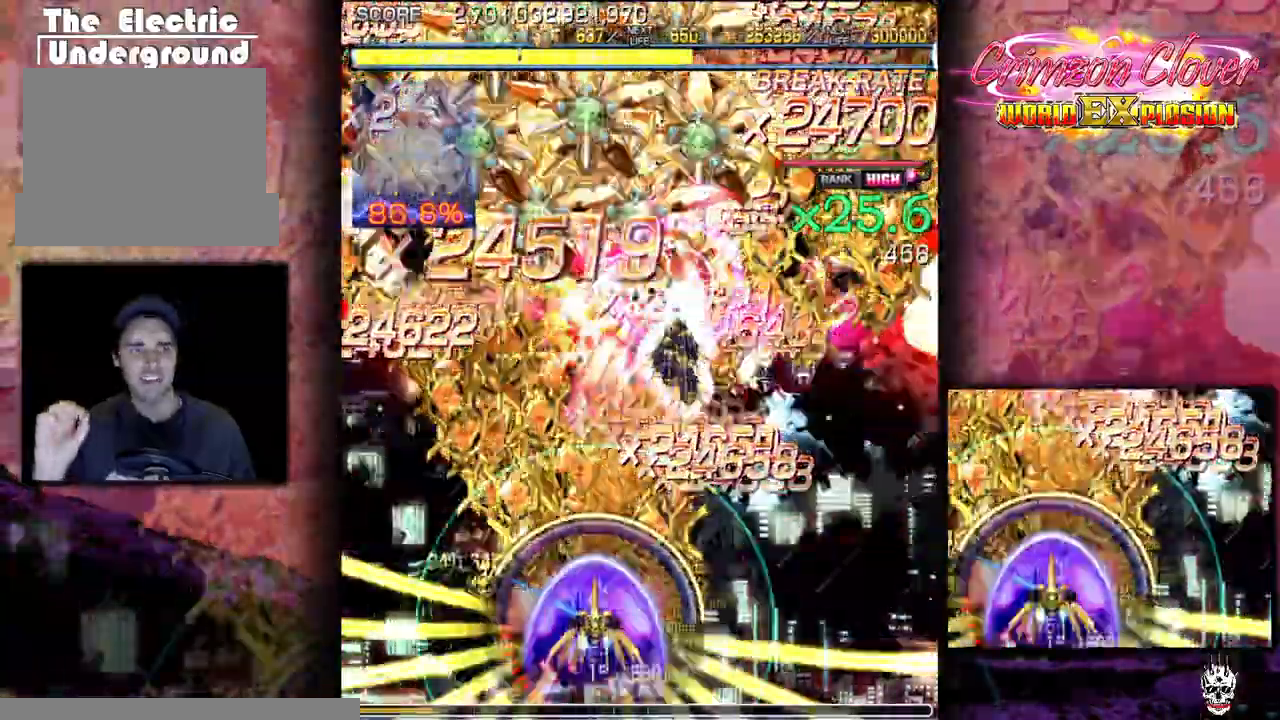
{"buttons": ["DPAD_DOWN"], "events": [[17, "DPAD_RIGHT", "up"], [183, "DPAD_RIGHT", "down"], [250, "DPAD_RIGHT", "up"], [283, "DPAD_UP", "down"], [350, "DPAD_UP", "up"], [450, "DPAD_DOWN", "down"]]}
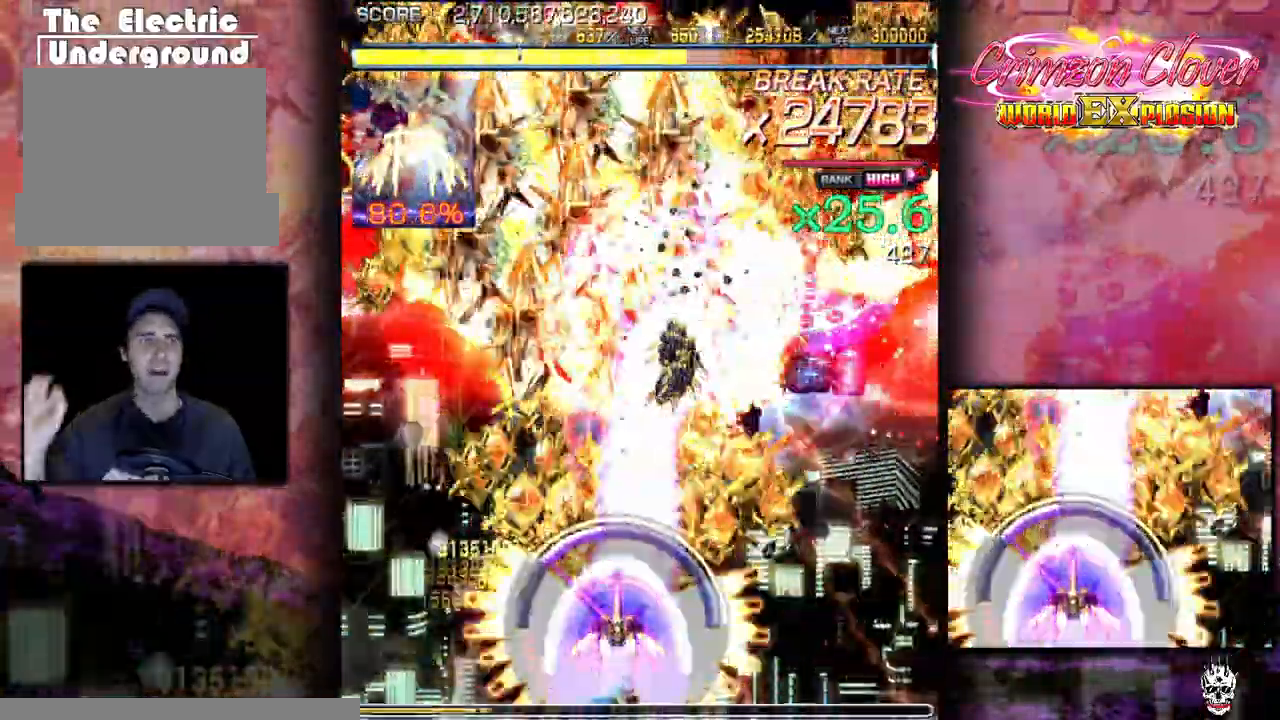
{"buttons": ["DPAD_LEFT"], "events": [[50, "DPAD_DOWN", "up"], [67, "DPAD_LEFT", "down"], [117, "DPAD_LEFT", "up"], [267, "DPAD_UP", "down"], [283, "DPAD_LEFT", "down"], [333, "DPAD_LEFT", "up"], [367, "DPAD_UP", "up"], [500, "DPAD_LEFT", "down"]]}
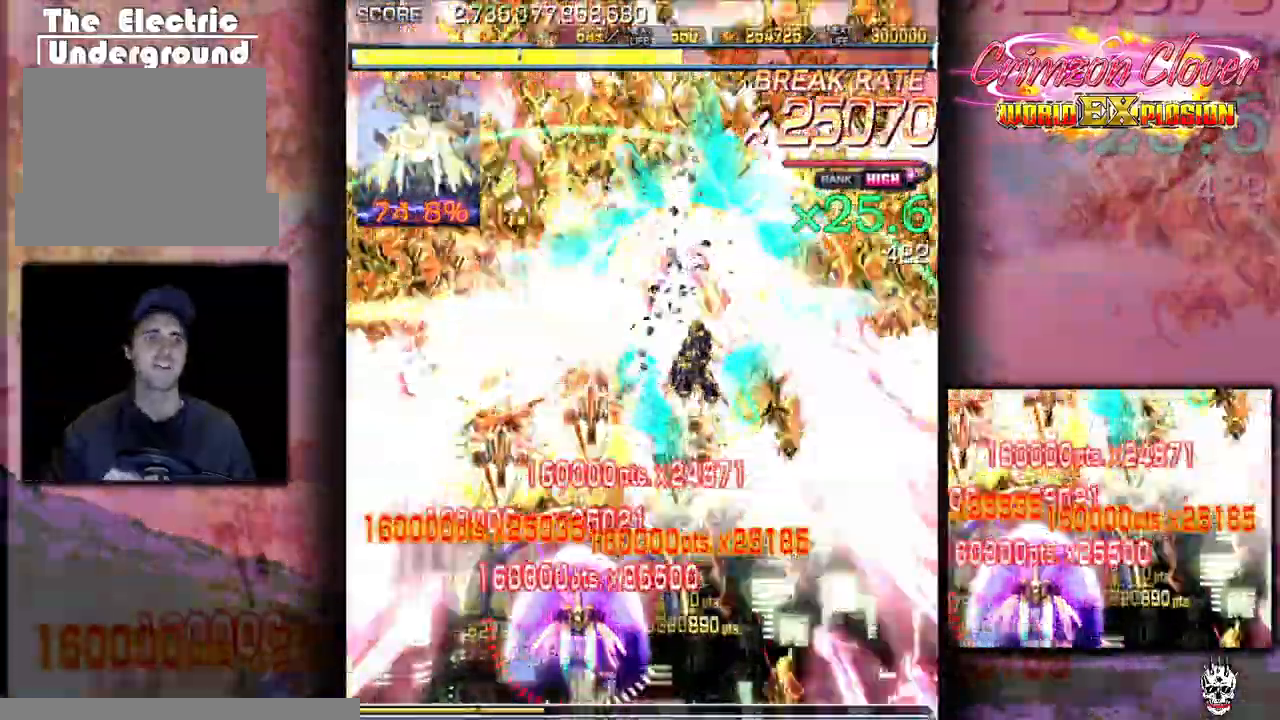
{"buttons": ["DPAD_RIGHT"], "events": [[100, "DPAD_LEFT", "up"], [117, "DPAD_RIGHT", "down"], [217, "DPAD_RIGHT", "up"], [300, "DPAD_RIGHT", "down"], [317, "DPAD_DOWN", "down"], [367, "DPAD_RIGHT", "up"], [383, "DPAD_DOWN", "up"], [500, "DPAD_RIGHT", "down"]]}
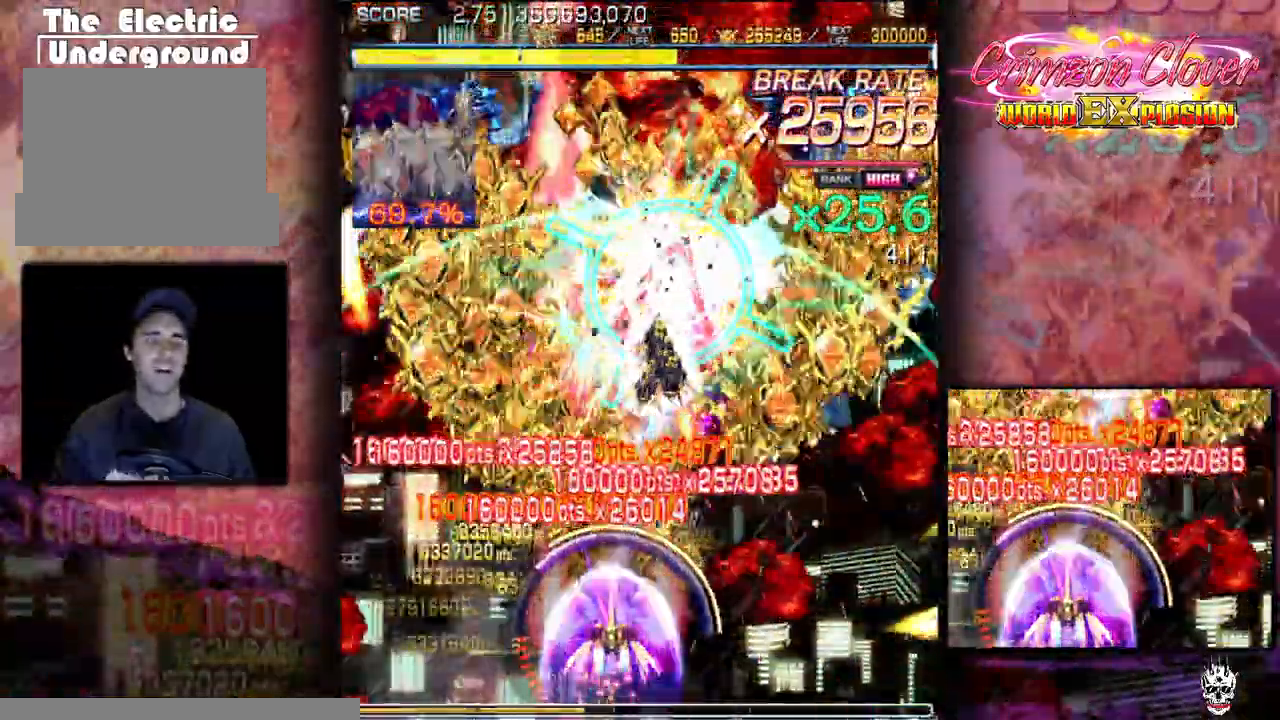
{"buttons": ["DPAD_RIGHT"], "events": [[100, "DPAD_RIGHT", "up"], [150, "DPAD_UP", "down"], [250, "DPAD_UP", "up"], [500, "DPAD_RIGHT", "down"]]}
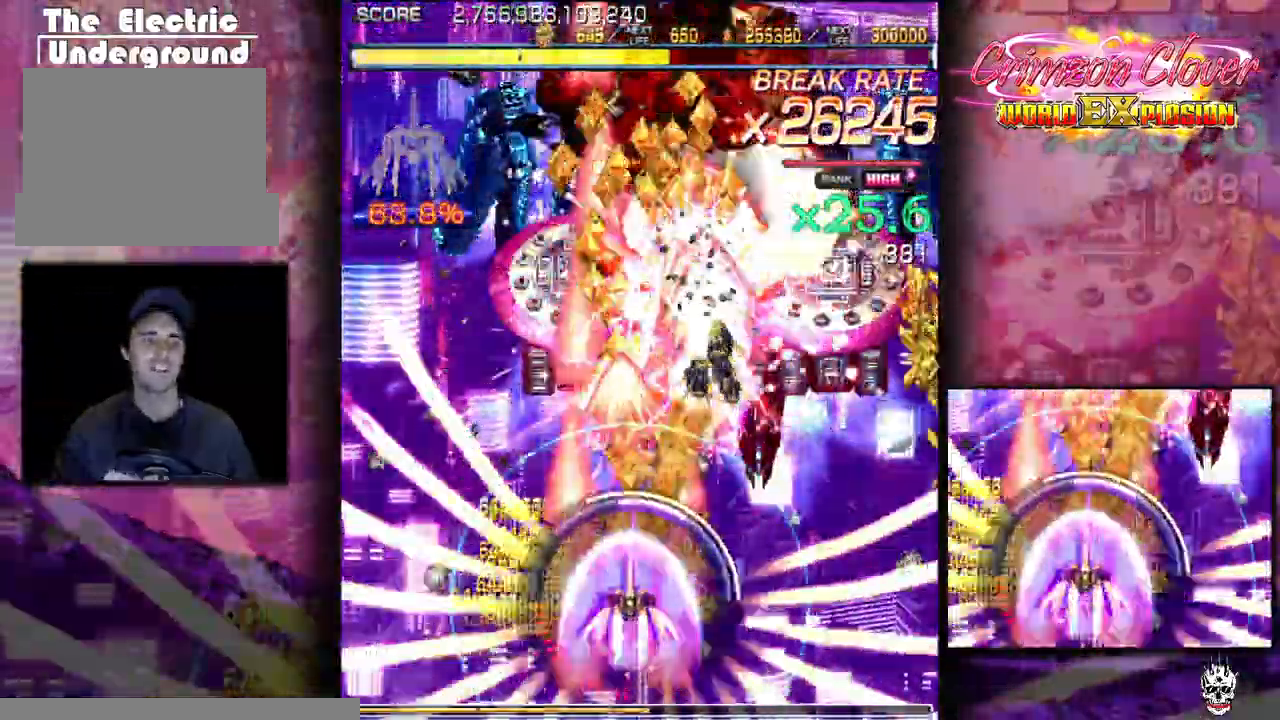
{"buttons": ["DPAD_DOWN"], "events": [[83, "DPAD_RIGHT", "up"], [233, "DPAD_RIGHT", "down"], [317, "DPAD_RIGHT", "up"], [350, "DPAD_LEFT", "down"], [433, "DPAD_LEFT", "up"], [450, "DPAD_DOWN", "down"]]}
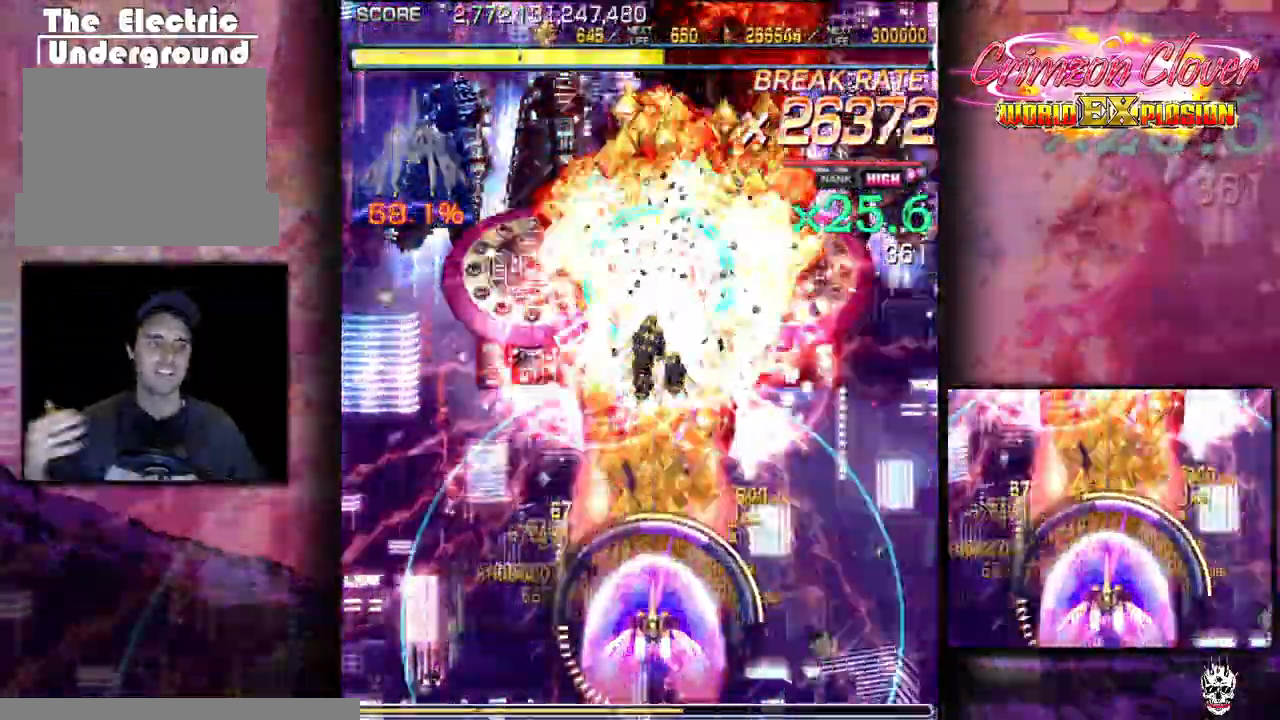
{"buttons": [], "events": [[67, "DPAD_DOWN", "up"], [200, "DPAD_DOWN", "down"], [317, "DPAD_DOWN", "up"]]}
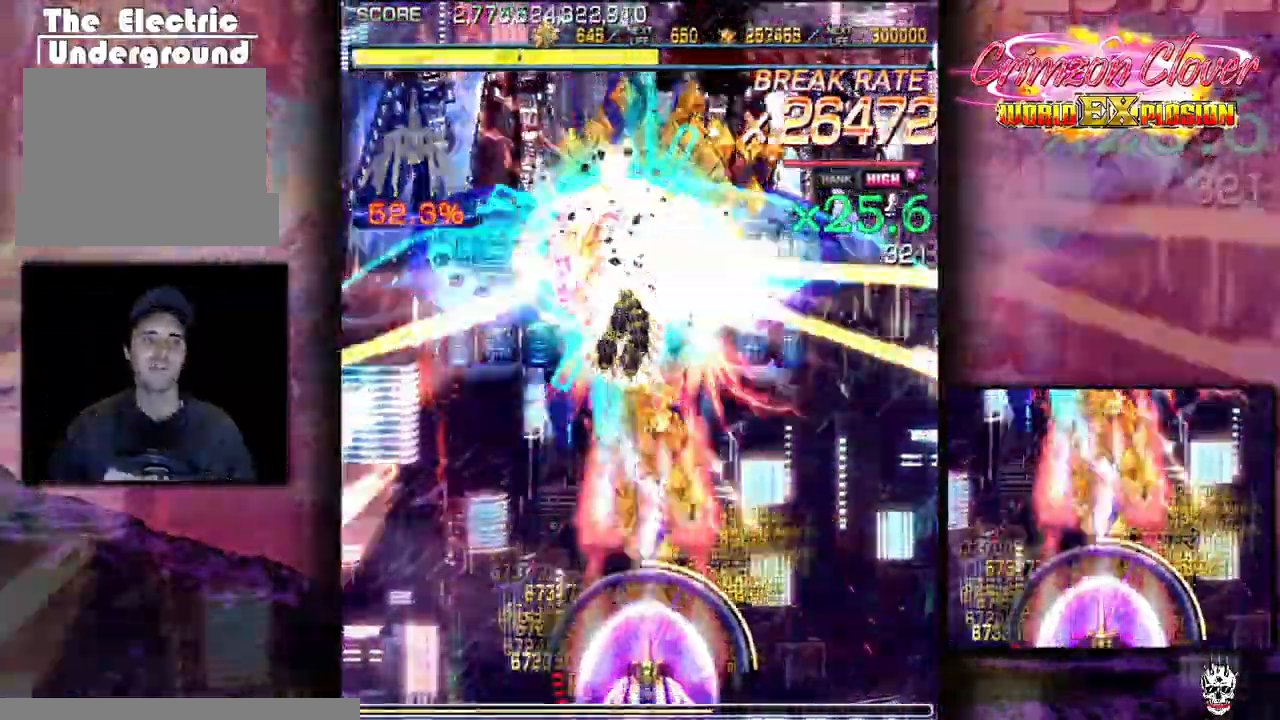
{"buttons": ["DPAD_RIGHT"], "events": [[150, "DPAD_LEFT", "down"], [233, "DPAD_DOWN", "down"], [233, "DPAD_LEFT", "up"], [350, "DPAD_DOWN", "up"], [500, "DPAD_RIGHT", "down"]]}
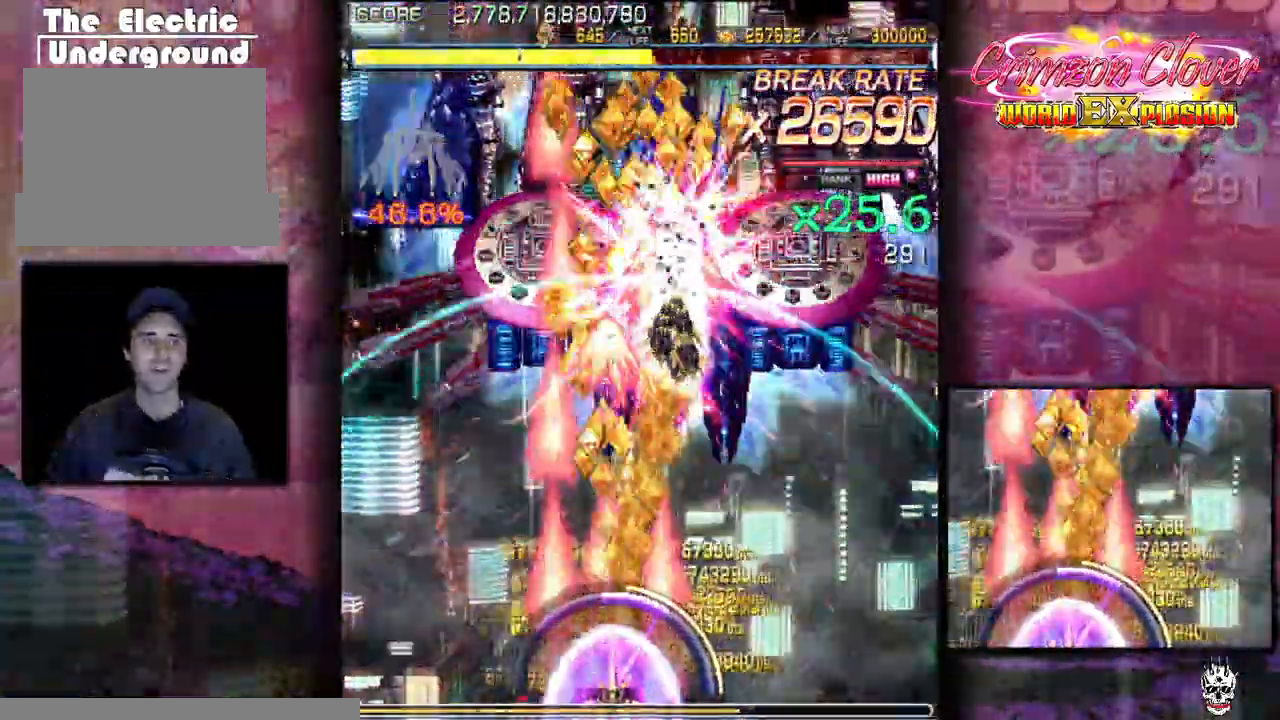
{"buttons": ["DPAD_DOWN"], "events": [[83, "DPAD_RIGHT", "up"], [133, "DPAD_LEFT", "down"], [200, "DPAD_LEFT", "up"], [433, "DPAD_DOWN", "down"]]}
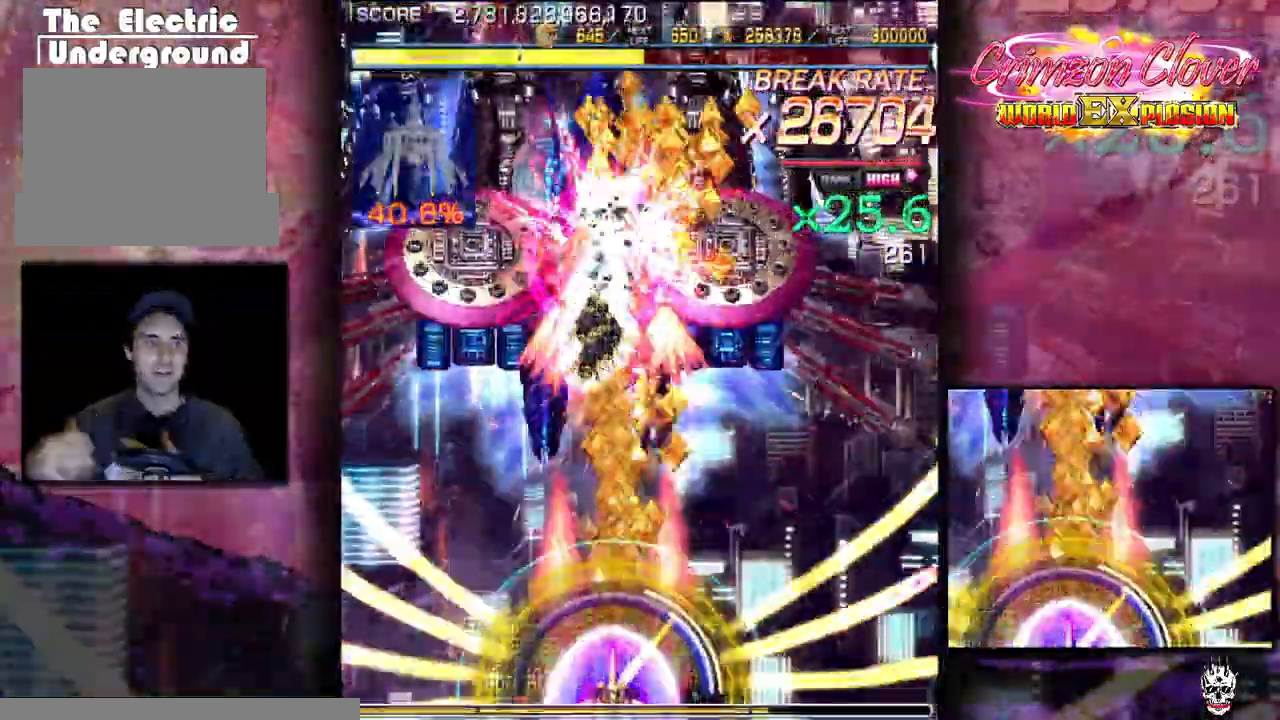
{"buttons": [], "events": [[33, "DPAD_LEFT", "down"], [67, "DPAD_DOWN", "up"], [83, "DPAD_LEFT", "up"], [433, "DPAD_UP", "down"], [500, "DPAD_UP", "up"]]}
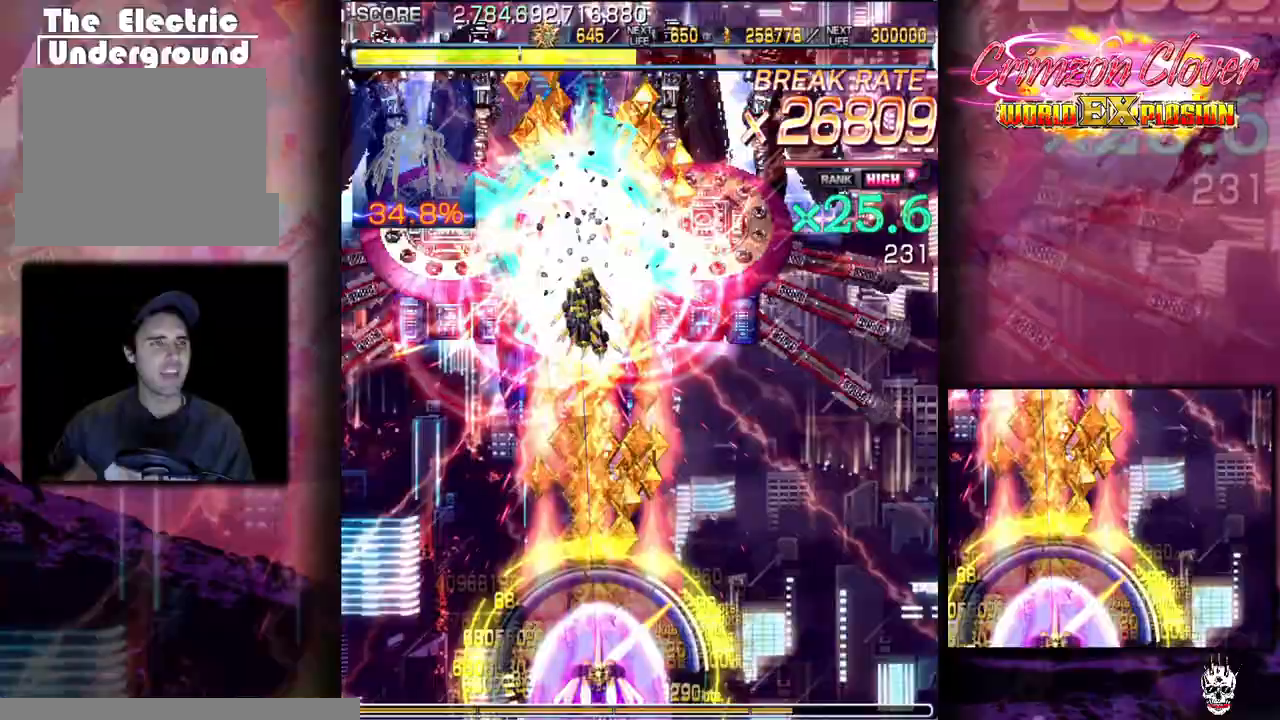
{"buttons": [], "events": [[83, "DPAD_DOWN", "down"], [183, "DPAD_DOWN", "up"], [283, "DPAD_DOWN", "down"], [317, "DPAD_DOWN", "up"]]}
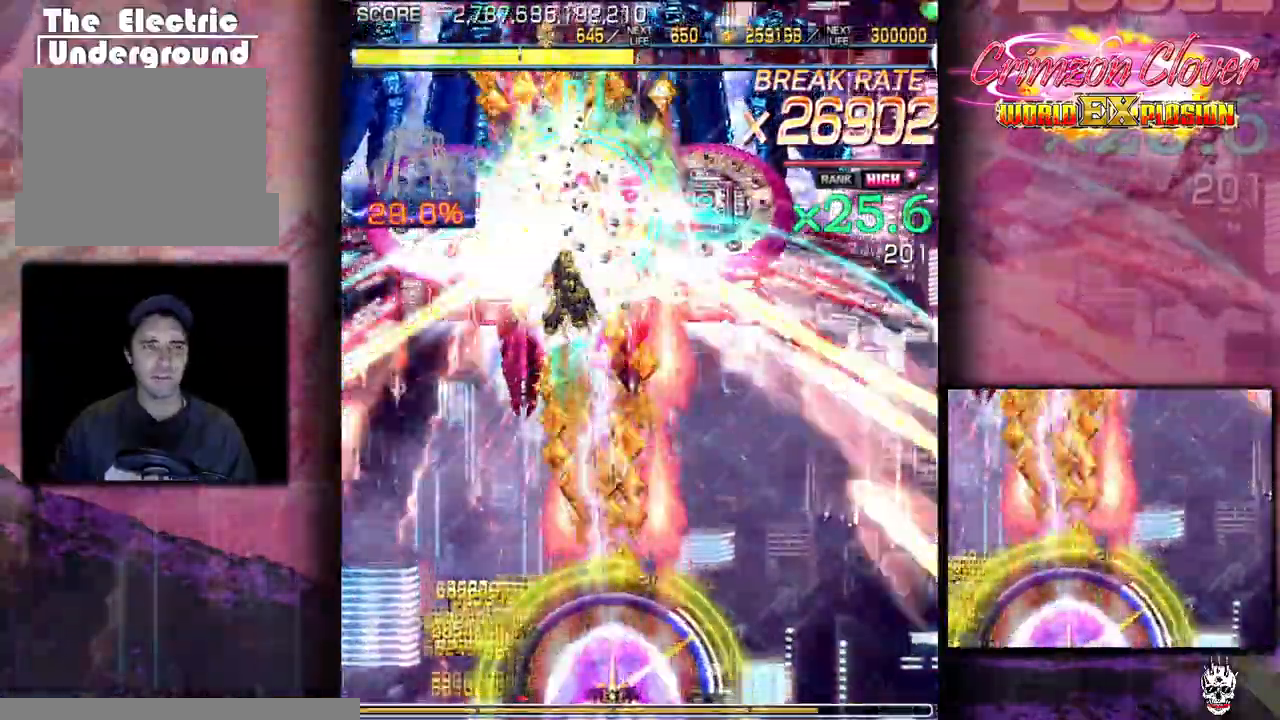
{"buttons": [], "events": [[433, "DPAD_RIGHT", "down"], [500, "DPAD_RIGHT", "up"]]}
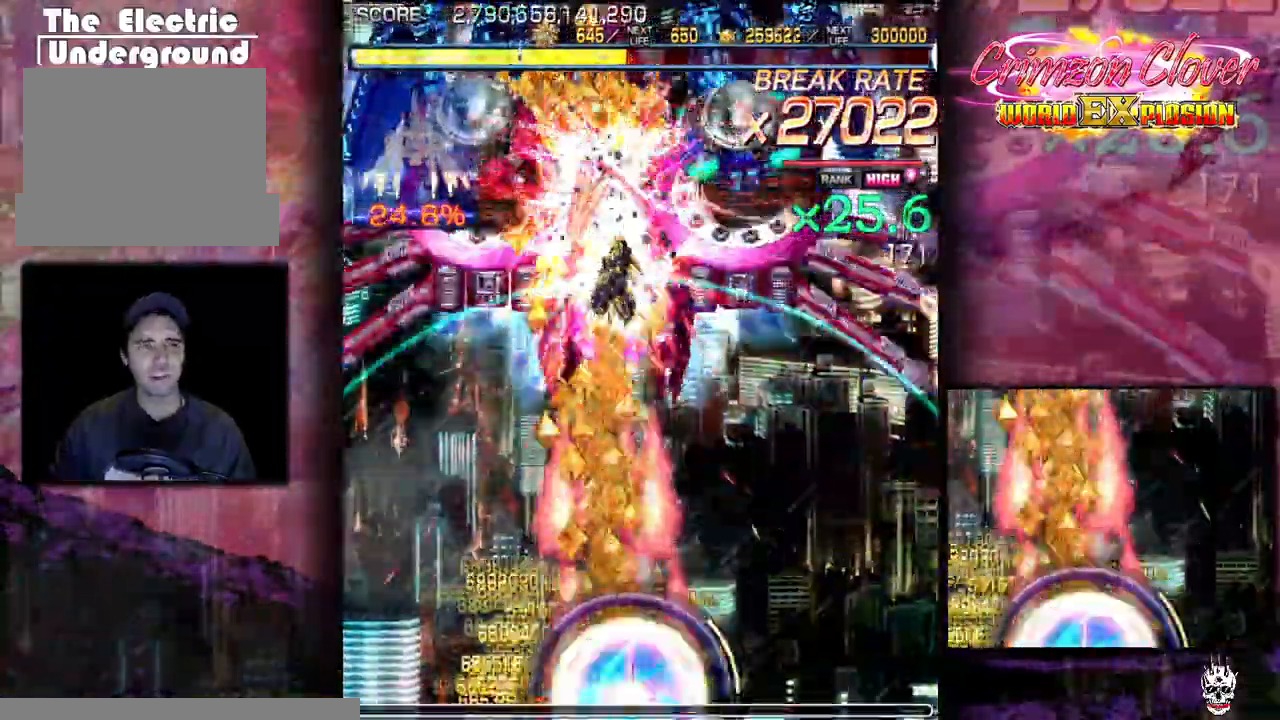
{"buttons": [], "events": [[117, "DPAD_RIGHT", "down"], [200, "DPAD_RIGHT", "up"]]}
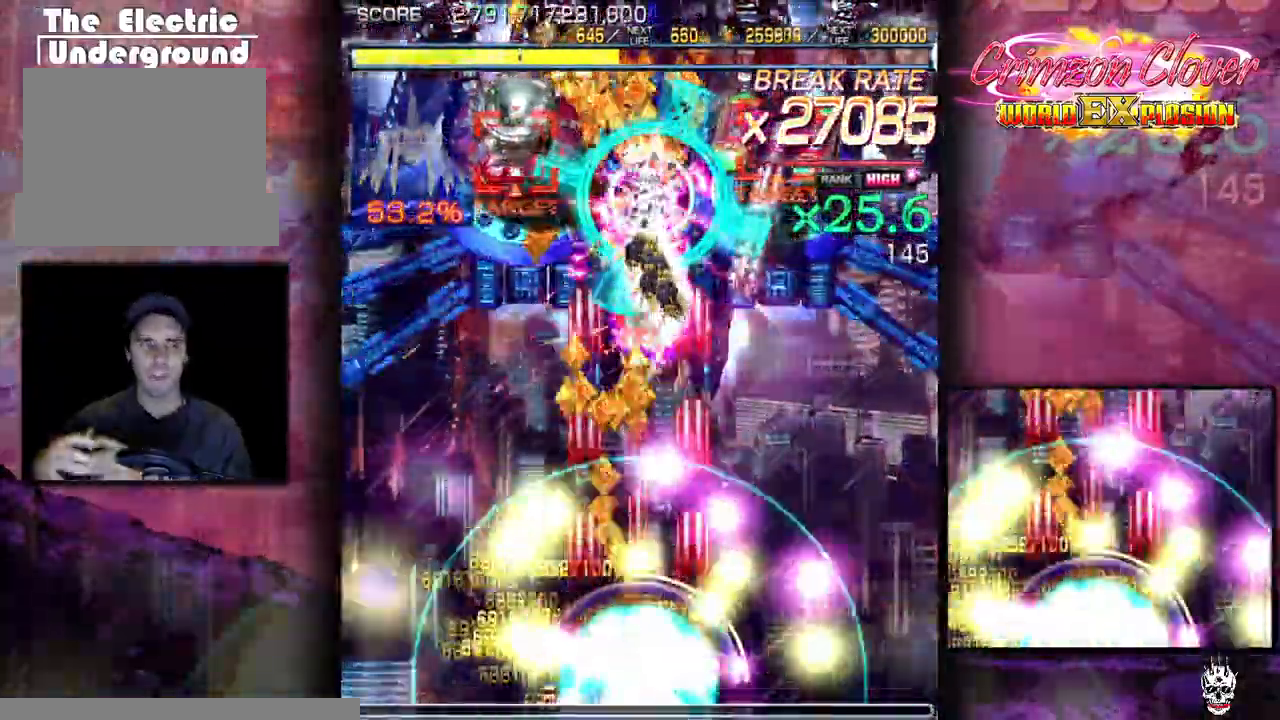
{"buttons": ["DPAD_LEFT"], "events": [[100, "DPAD_RIGHT", "down"], [200, "DPAD_RIGHT", "up"], [367, "DPAD_RIGHT", "down"], [467, "DPAD_DOWN", "down"], [467, "DPAD_RIGHT", "up"], [500, "DPAD_DOWN", "up"], [500, "DPAD_LEFT", "down"]]}
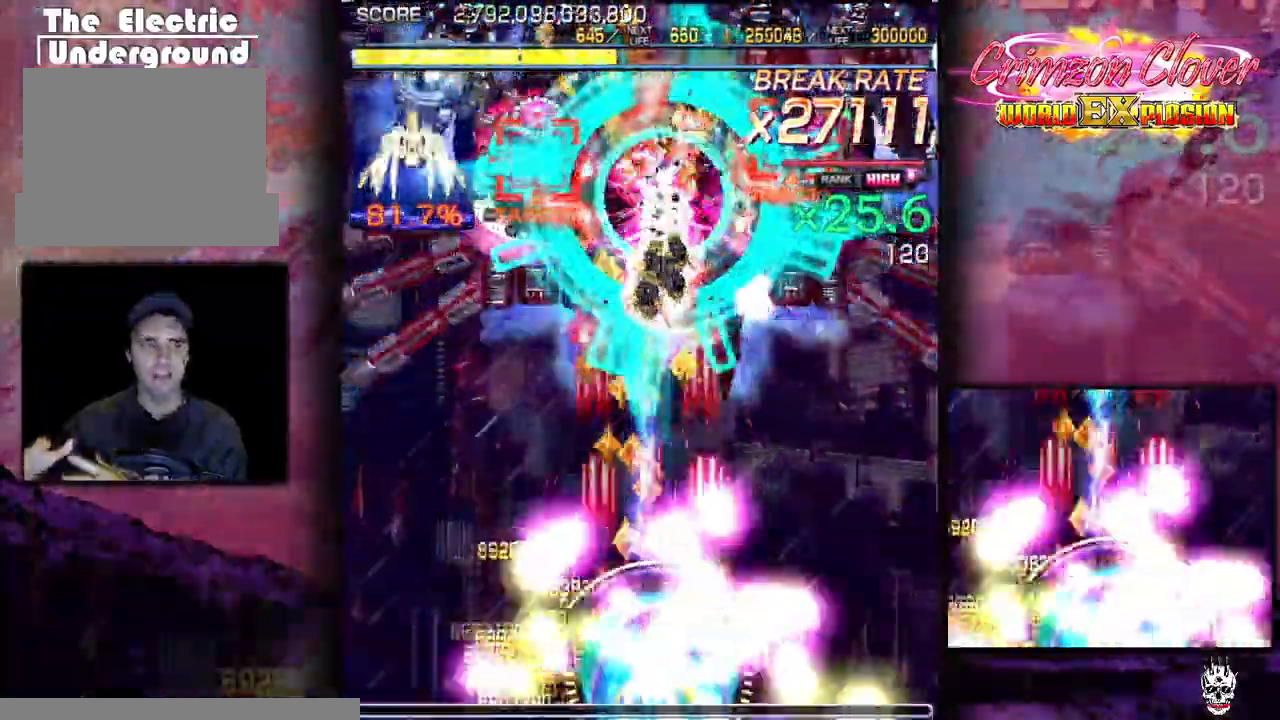
{"buttons": [], "events": [[83, "DPAD_LEFT", "up"], [133, "DPAD_RIGHT", "down"], [217, "DPAD_RIGHT", "up"], [383, "DPAD_RIGHT", "down"], [467, "DPAD_RIGHT", "up"]]}
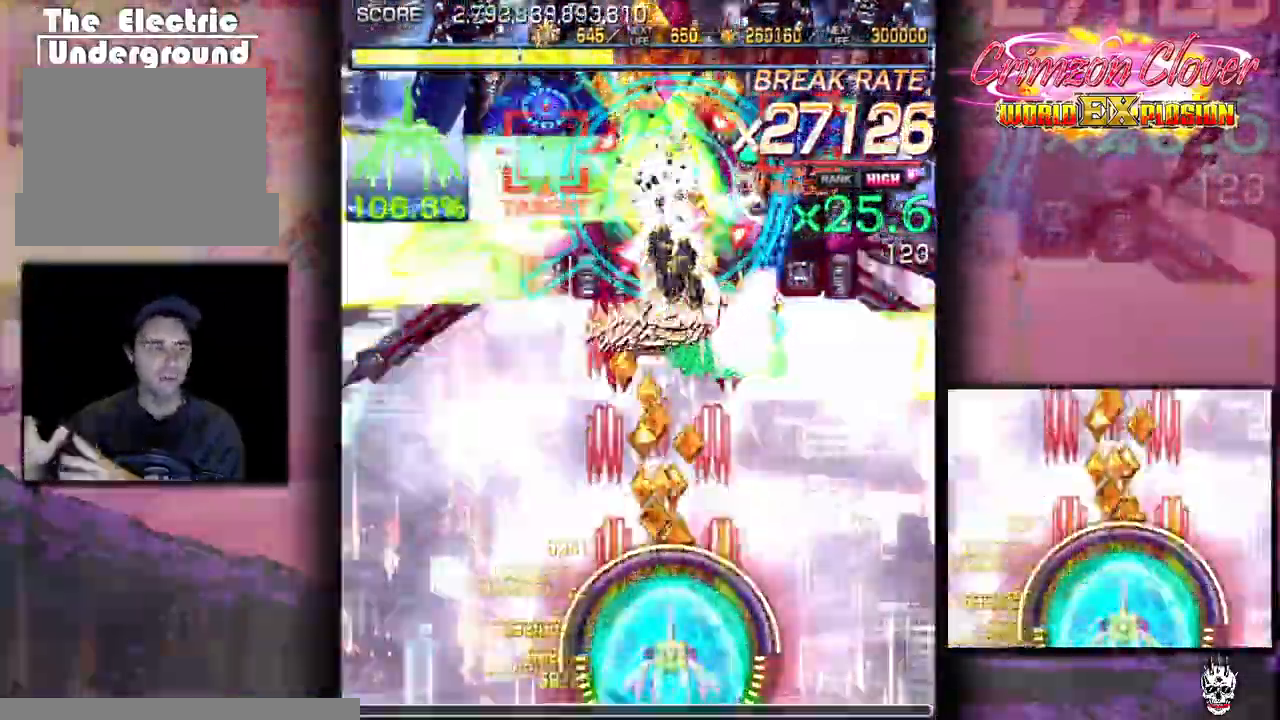
{"buttons": [], "events": [[17, "DPAD_LEFT", "down"], [83, "DPAD_LEFT", "up"], [167, "DPAD_RIGHT", "down"], [217, "DPAD_RIGHT", "up"], [367, "DPAD_RIGHT", "down"], [417, "DPAD_DOWN", "down"], [450, "DPAD_RIGHT", "up"], [500, "DPAD_DOWN", "up"]]}
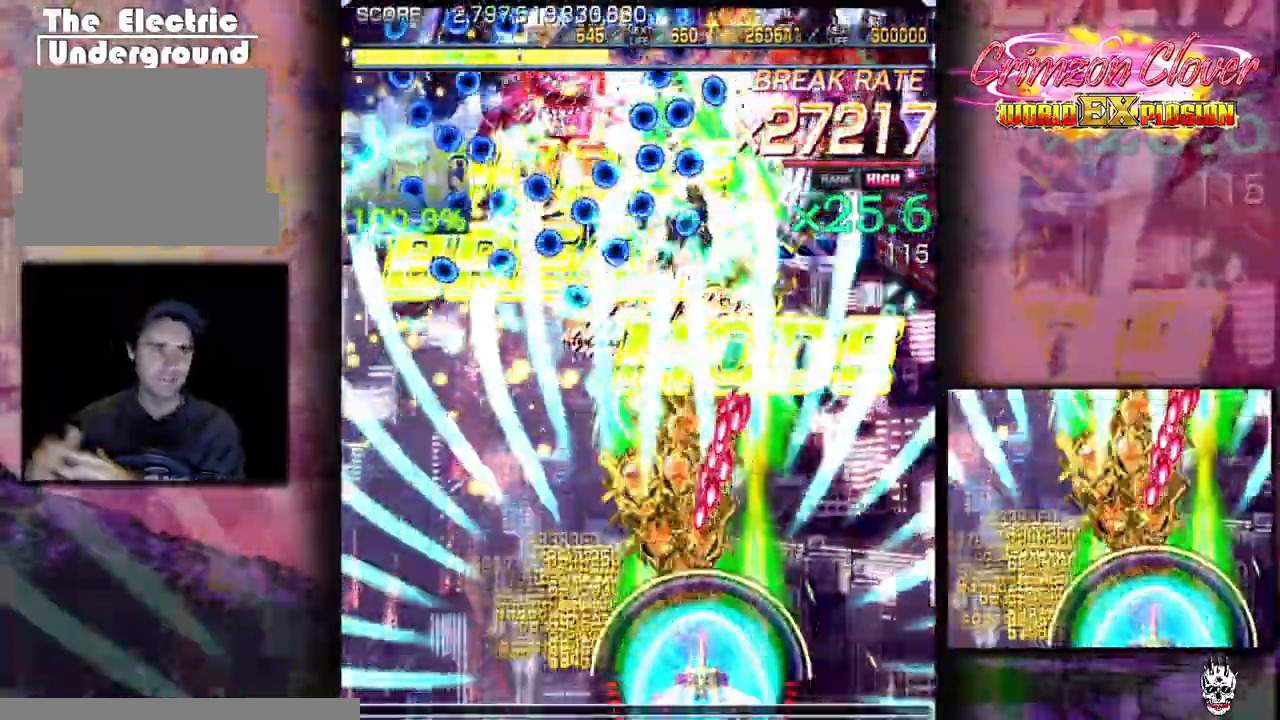
{"buttons": ["DPAD_UP"], "events": [[100, "DPAD_RIGHT", "down"], [183, "DPAD_RIGHT", "up"], [283, "DPAD_RIGHT", "down"], [450, "DPAD_RIGHT", "up"], [483, "DPAD_UP", "down"]]}
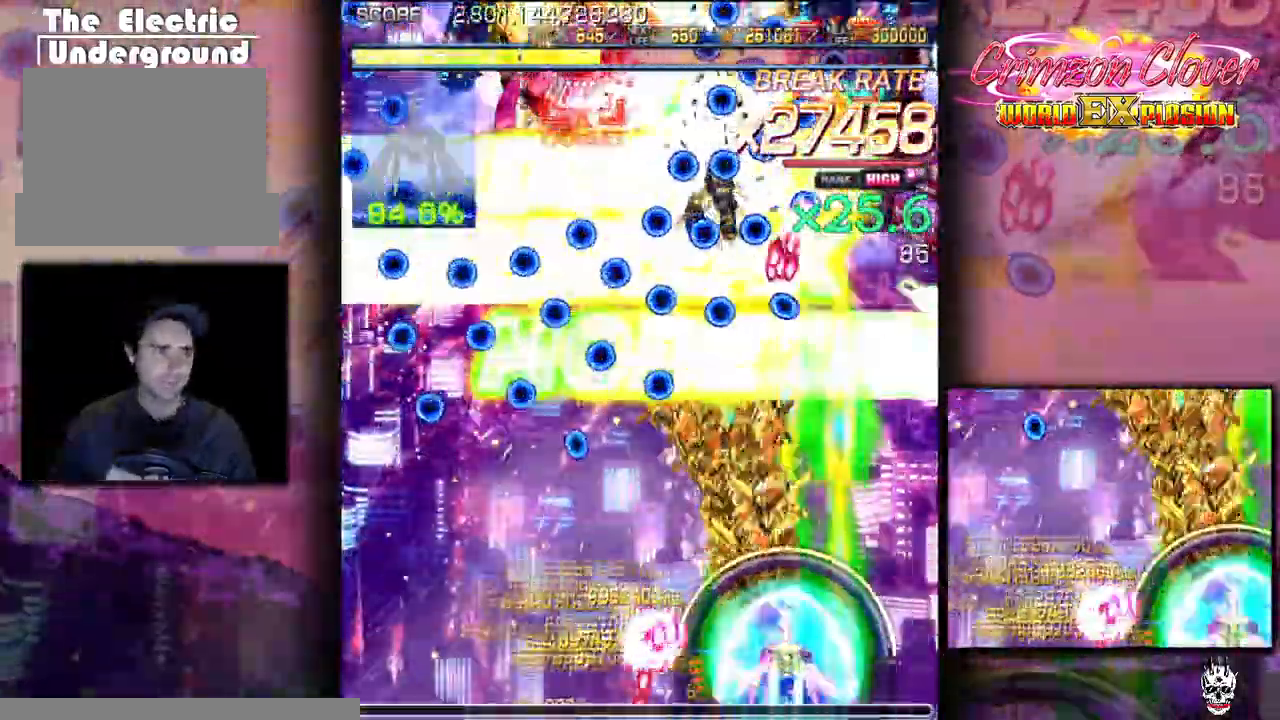
{"buttons": [], "events": [[167, "DPAD_LEFT", "down"], [167, "DPAD_UP", "up"], [317, "DPAD_LEFT", "up"], [333, "DPAD_DOWN", "down"], [450, "DPAD_LEFT", "down"], [467, "DPAD_DOWN", "up"], [500, "DPAD_LEFT", "up"]]}
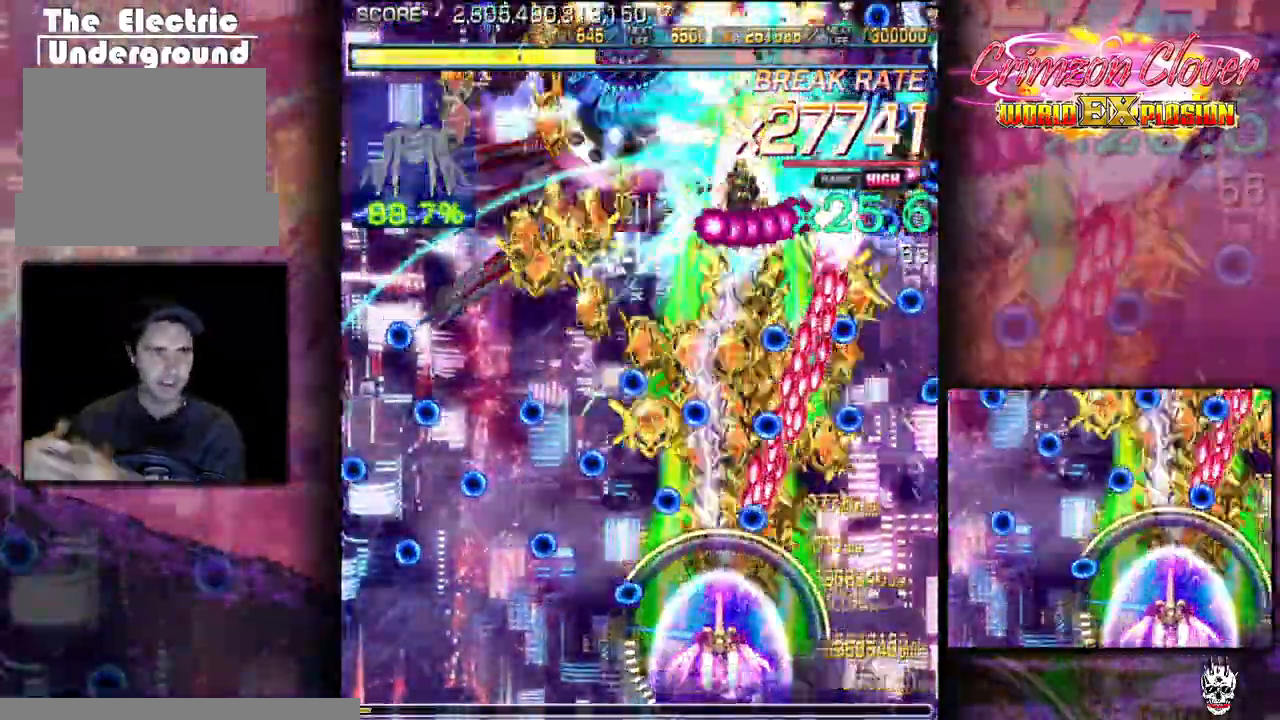
{"buttons": ["DPAD_DOWN"], "events": [[250, "DPAD_LEFT", "down"], [417, "DPAD_LEFT", "up"], [450, "DPAD_DOWN", "down"]]}
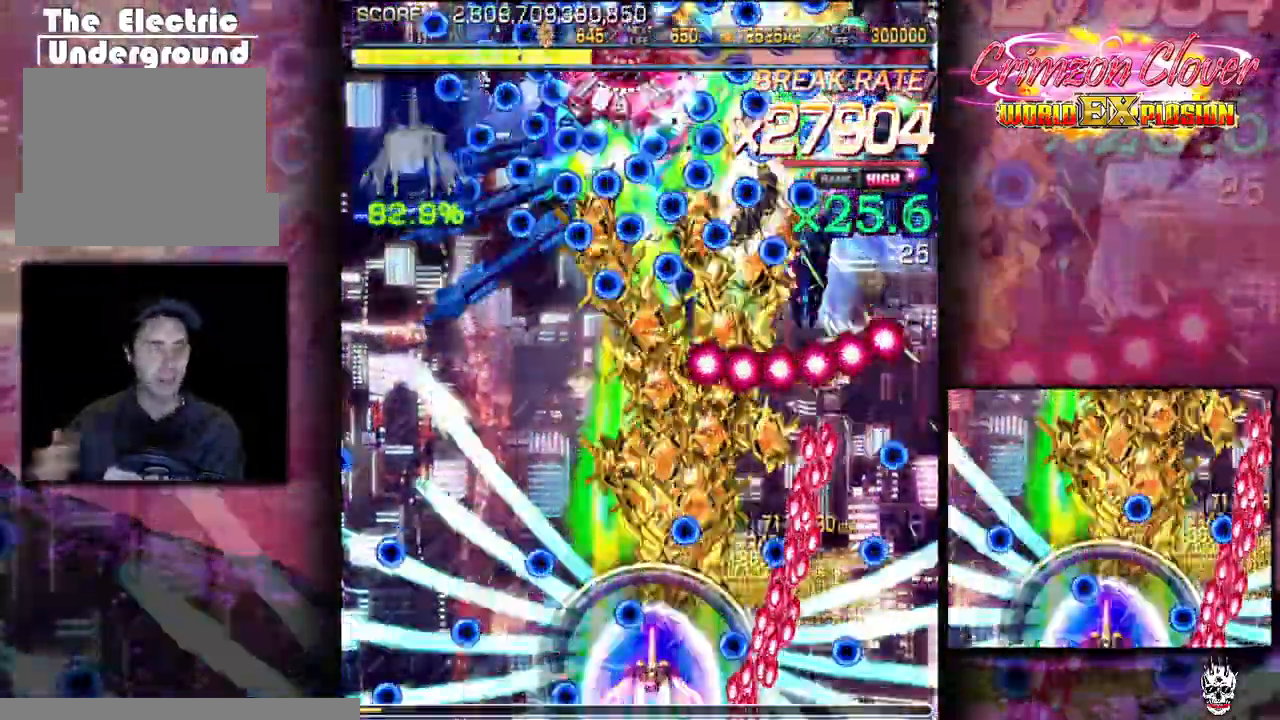
{"buttons": [], "events": [[167, "DPAD_LEFT", "down"], [317, "DPAD_DOWN", "up"], [367, "DPAD_LEFT", "up"]]}
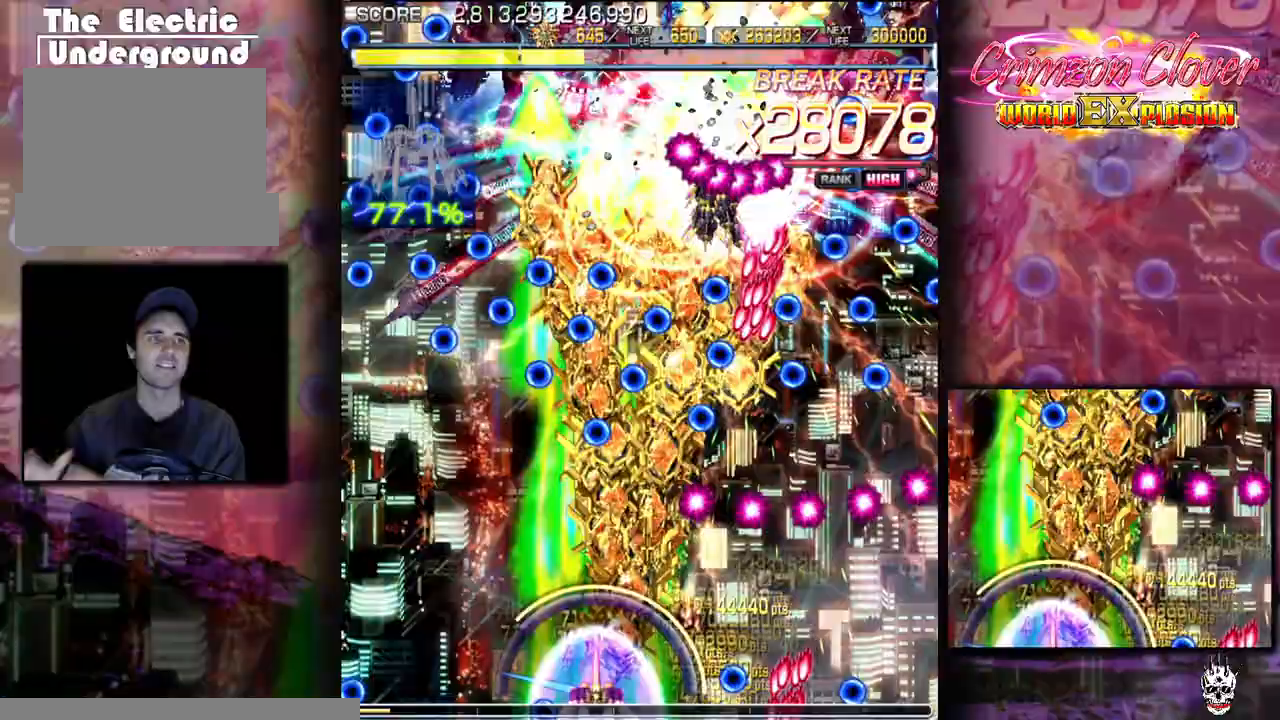
{"buttons": [], "events": [[150, "DPAD_LEFT", "down"], [150, "DPAD_UP", "down"], [233, "DPAD_UP", "up"], [433, "DPAD_LEFT", "up"]]}